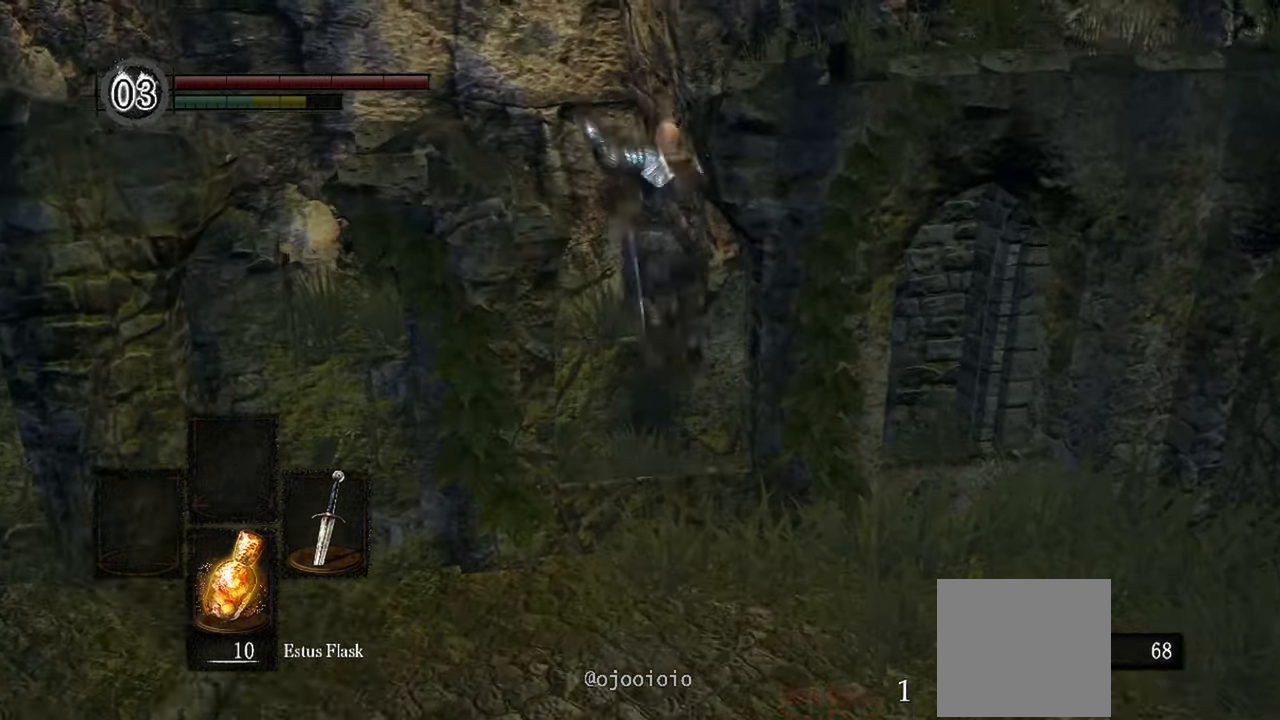
Gameplay with a controller (Xbox layout); each line is a JSON object with the inputs held at the frame after it (dt_ms = milliseconds from this image to that frame). "events" lists button and stick changes between this image and that frame as [ms after this image, input, new state], when the widget could be followed in between.
{"dt_ms": 500, "buttons": [], "left_stick": "up", "right_stick": "left", "events": [[67, "right_stick", "left"], [83, "left_stick", "center"], [500, "left_stick", "up"]]}
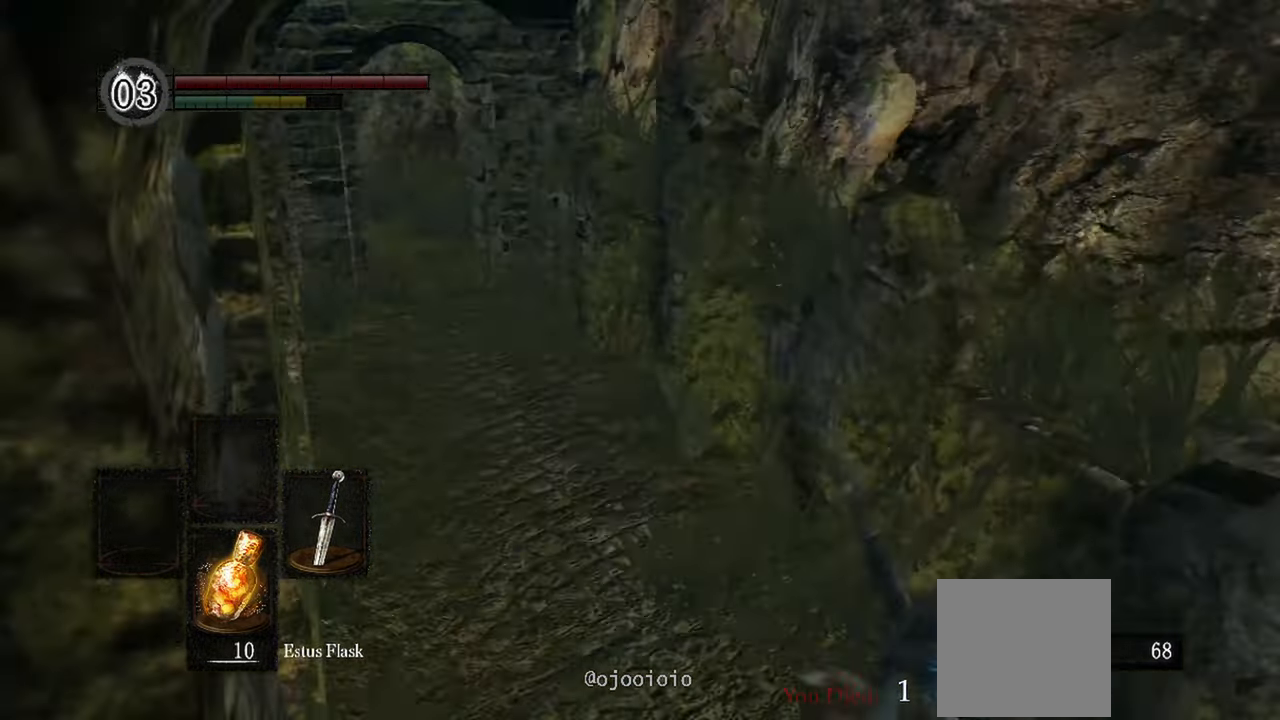
{"dt_ms": 1000, "buttons": [], "left_stick": "up", "right_stick": "right"}
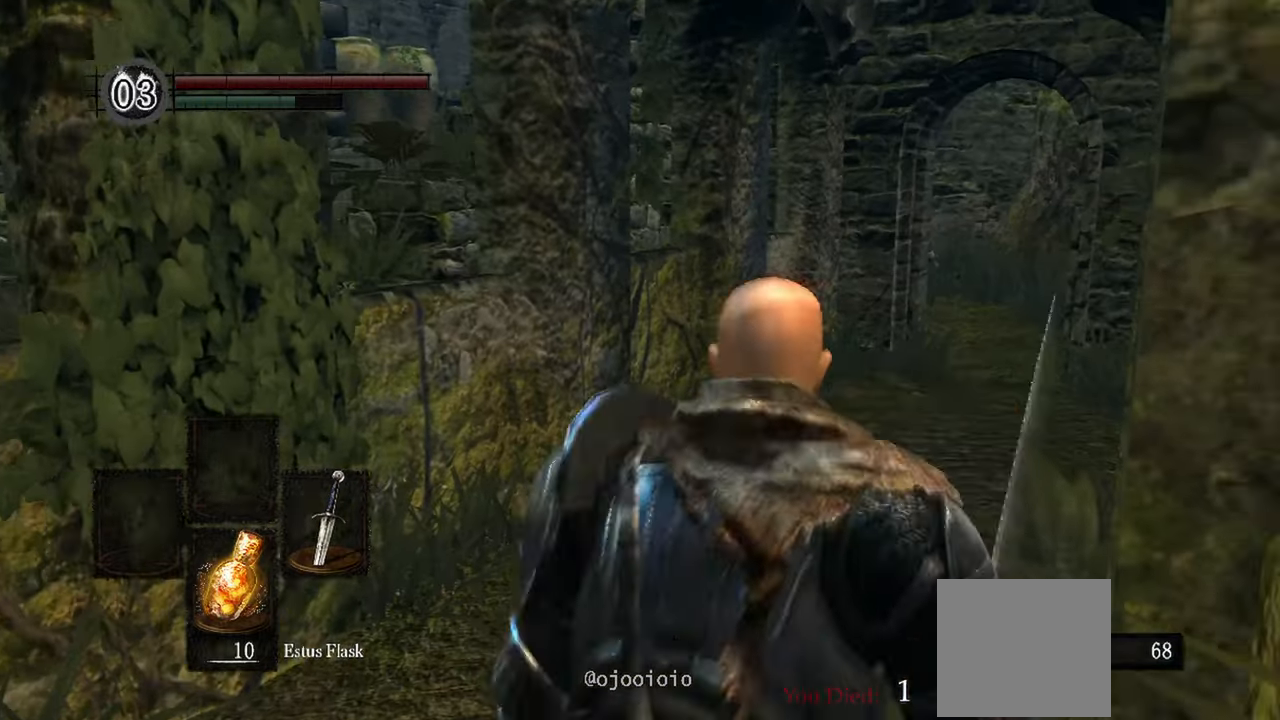
{"dt_ms": 500, "buttons": [], "left_stick": "up", "right_stick": "right", "events": [[50, "right_stick", "center"], [350, "right_stick", "right"]]}
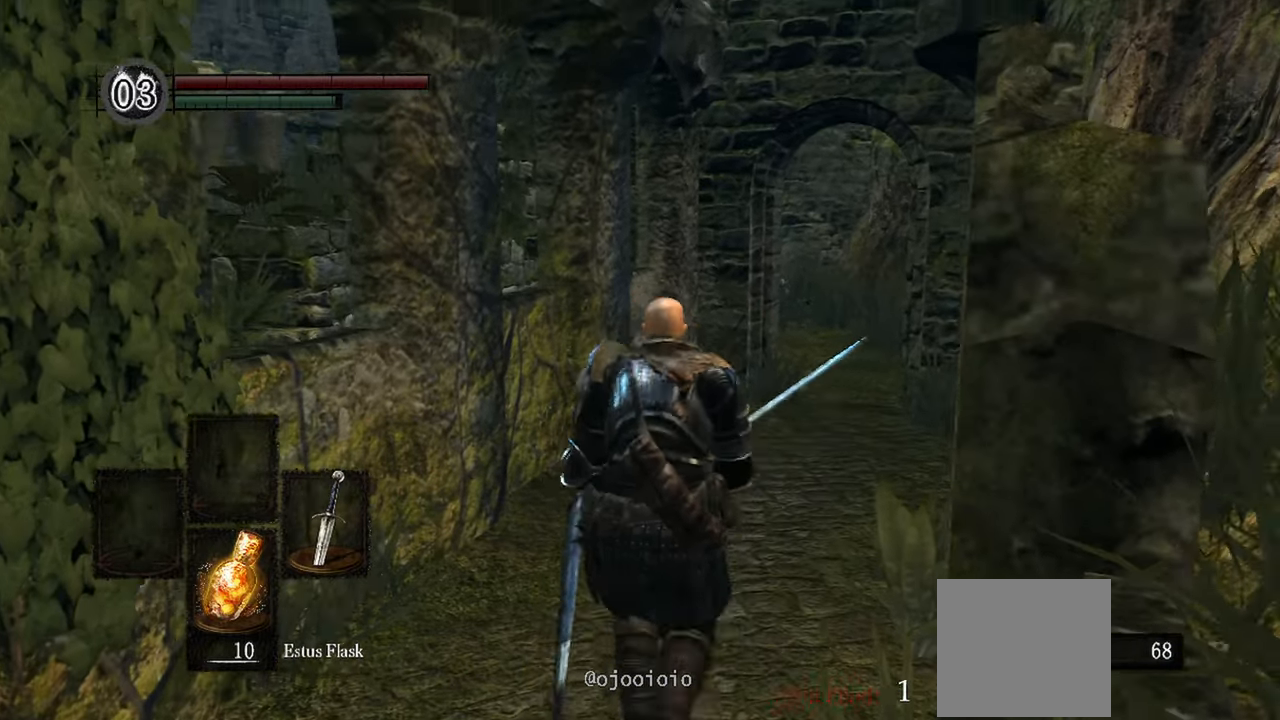
{"dt_ms": 500, "buttons": [], "left_stick": "up", "right_stick": "center", "events": [[100, "right_stick", "center"]]}
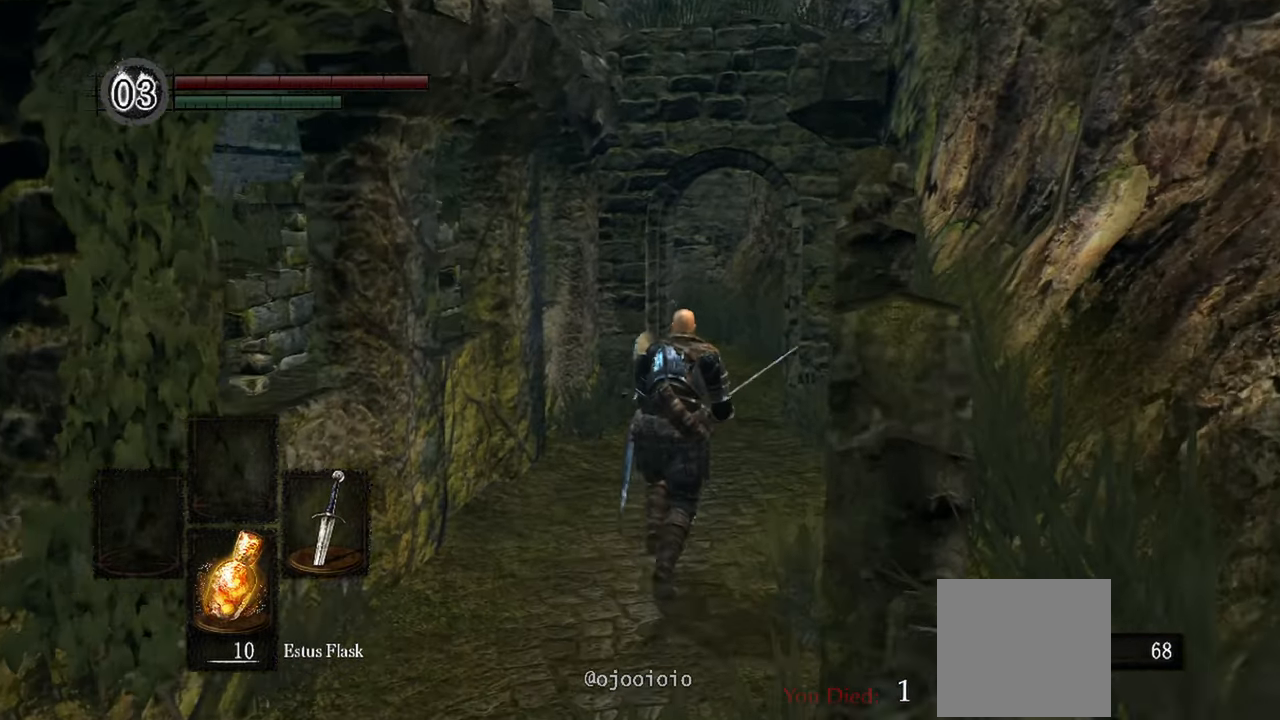
{"dt_ms": 500, "buttons": [], "left_stick": "up", "right_stick": "center", "events": []}
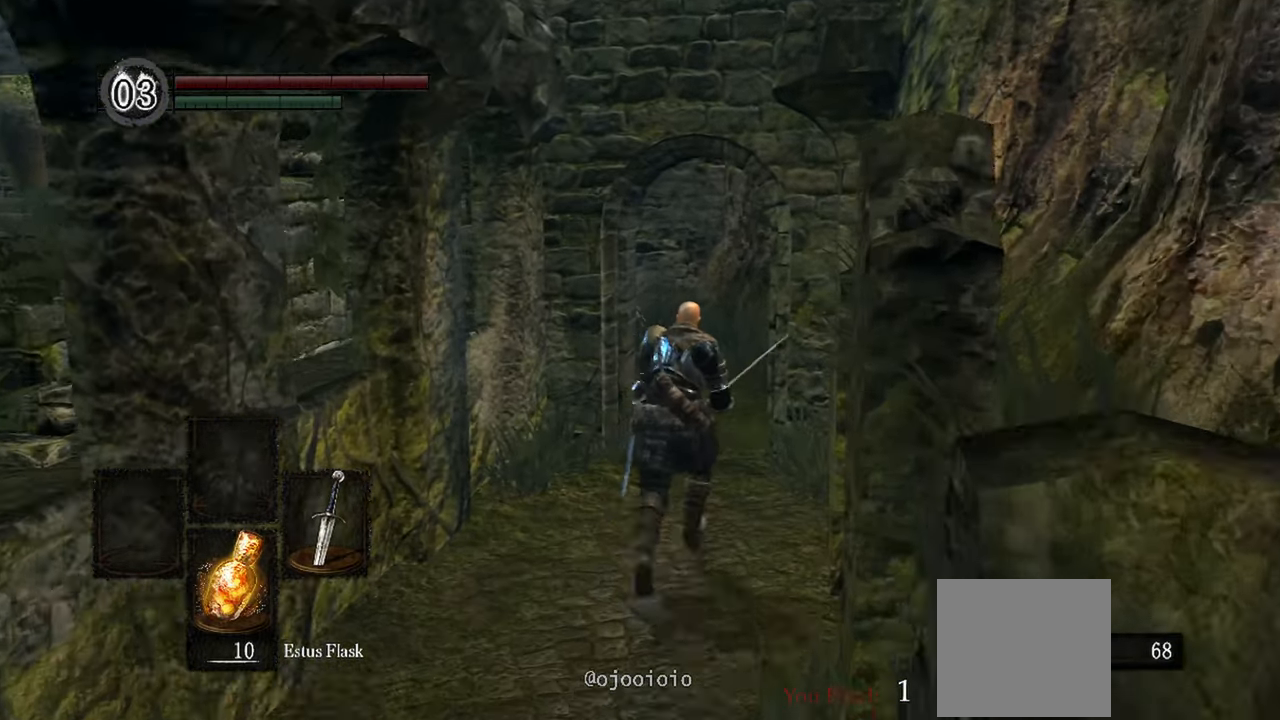
{"dt_ms": 500, "buttons": [], "left_stick": "up", "right_stick": "left", "events": [[467, "right_stick", "left"]]}
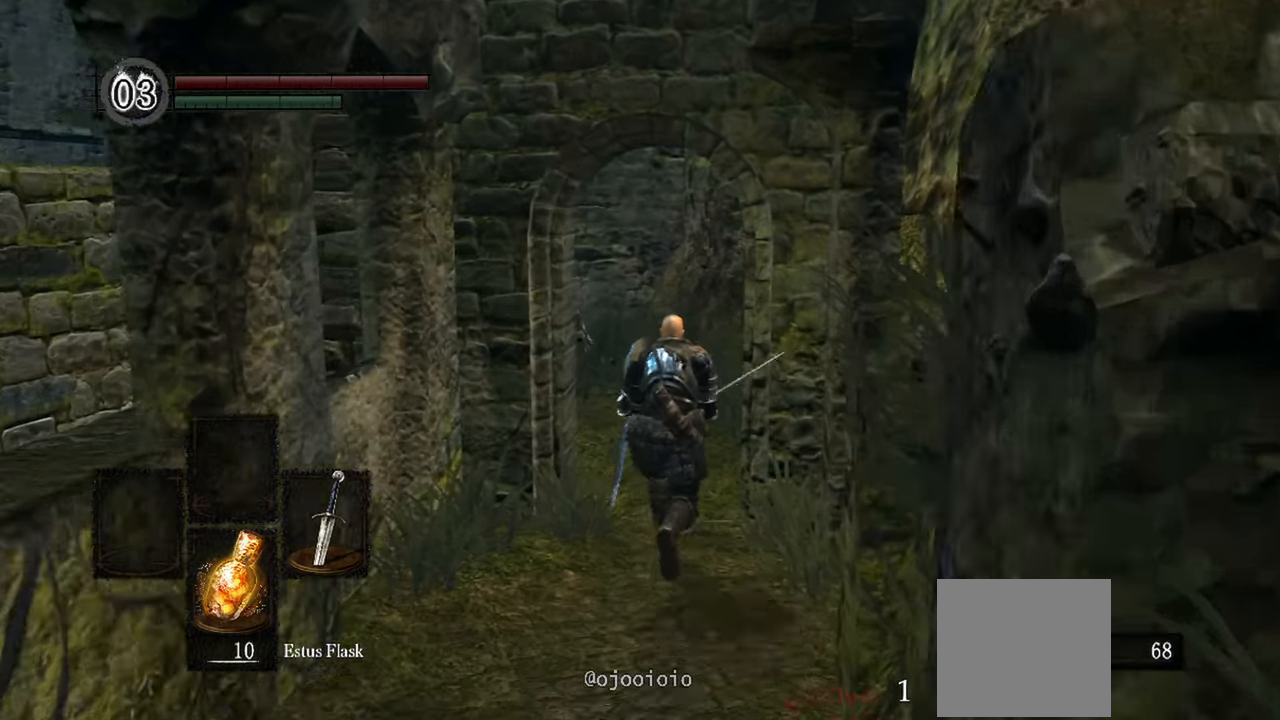
{"dt_ms": 500, "buttons": [], "left_stick": "up", "right_stick": "left", "events": []}
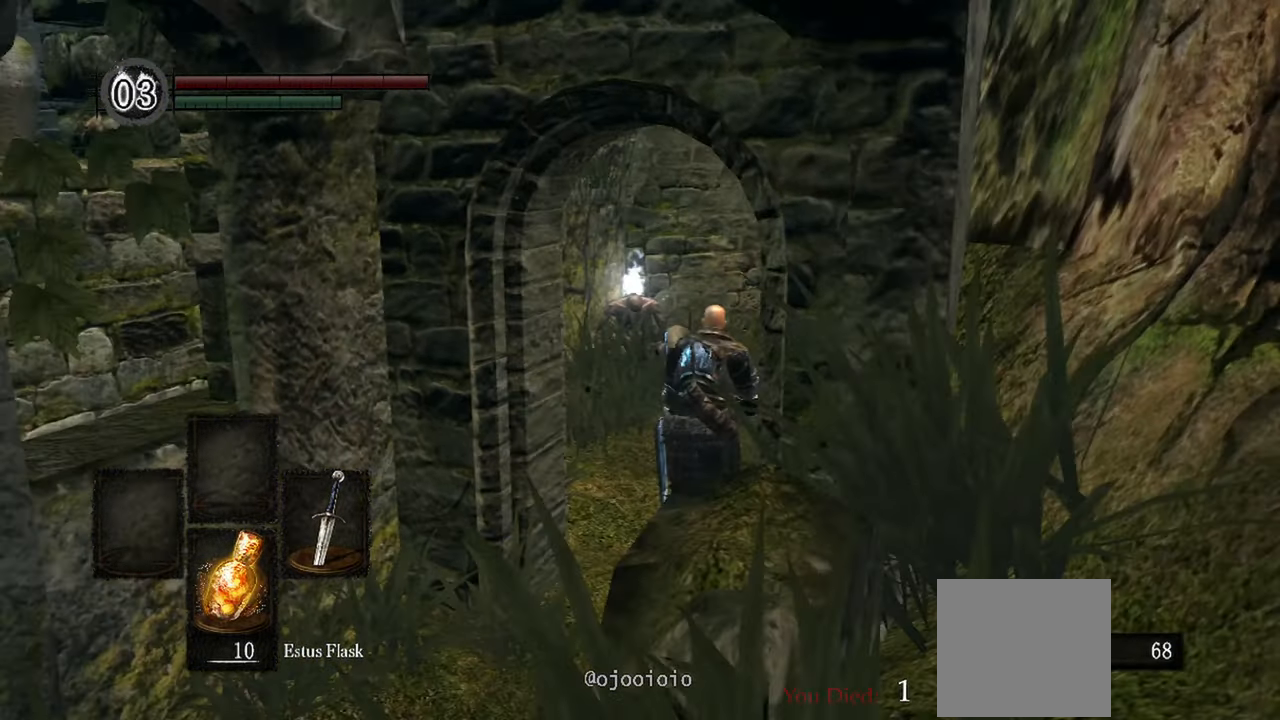
{"dt_ms": 1000, "buttons": [], "left_stick": "center", "right_stick": "center"}
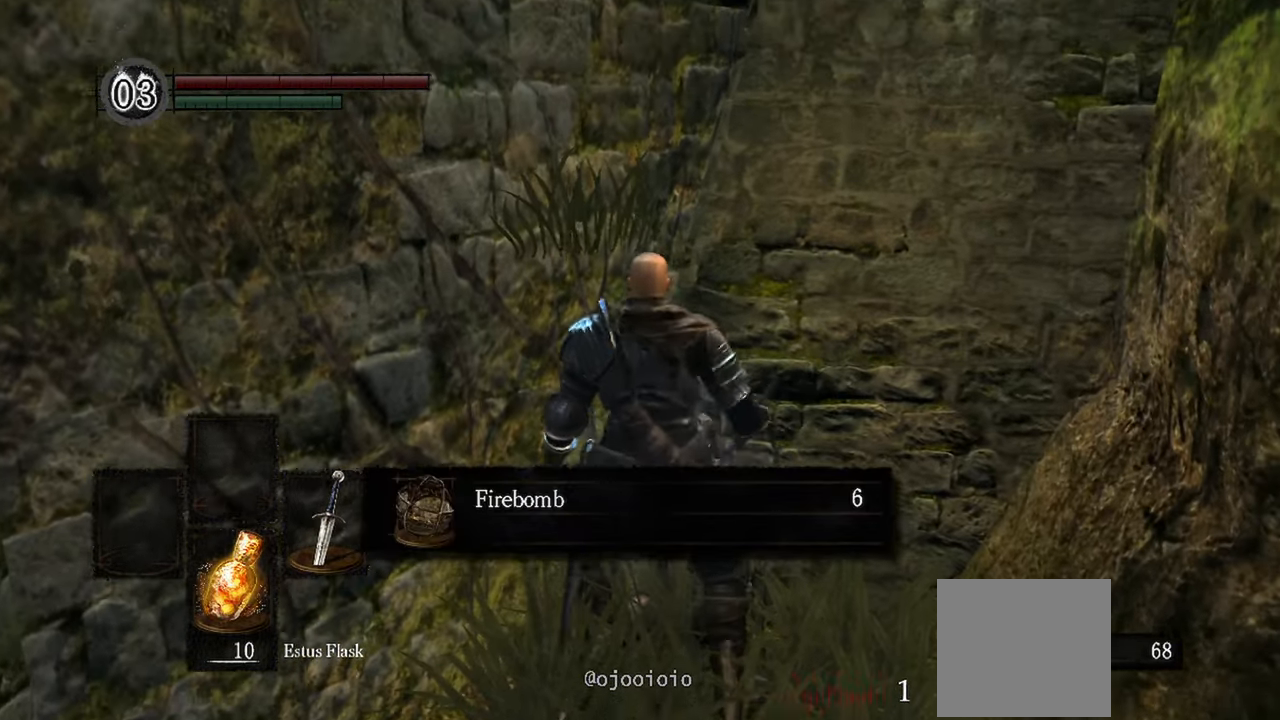
{"dt_ms": 500, "buttons": [], "left_stick": "center", "right_stick": "left", "events": [[133, "left_stick", "down"], [133, "right_stick", "left"], [433, "left_stick", "center"]]}
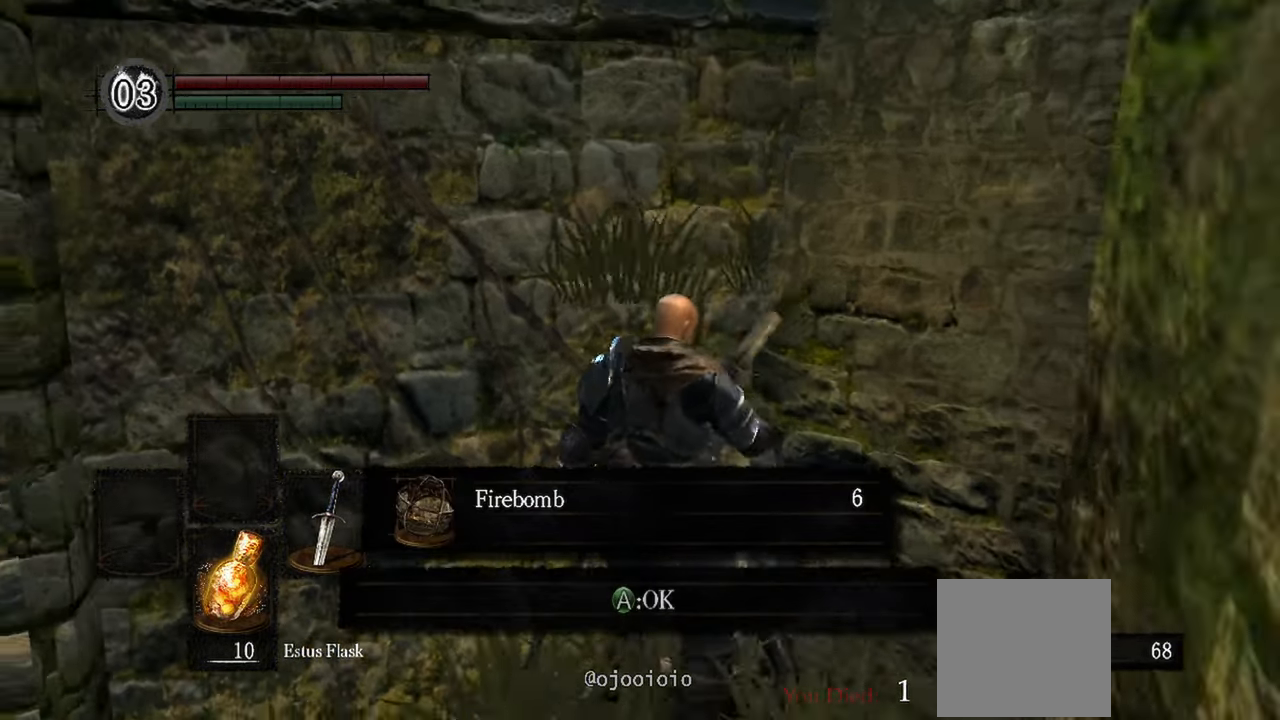
{"dt_ms": 500, "buttons": [], "left_stick": "down-left", "right_stick": "center", "events": [[83, "right_stick", "center"], [267, "A", "down"], [267, "left_stick", "down-left"], [333, "A", "up"]]}
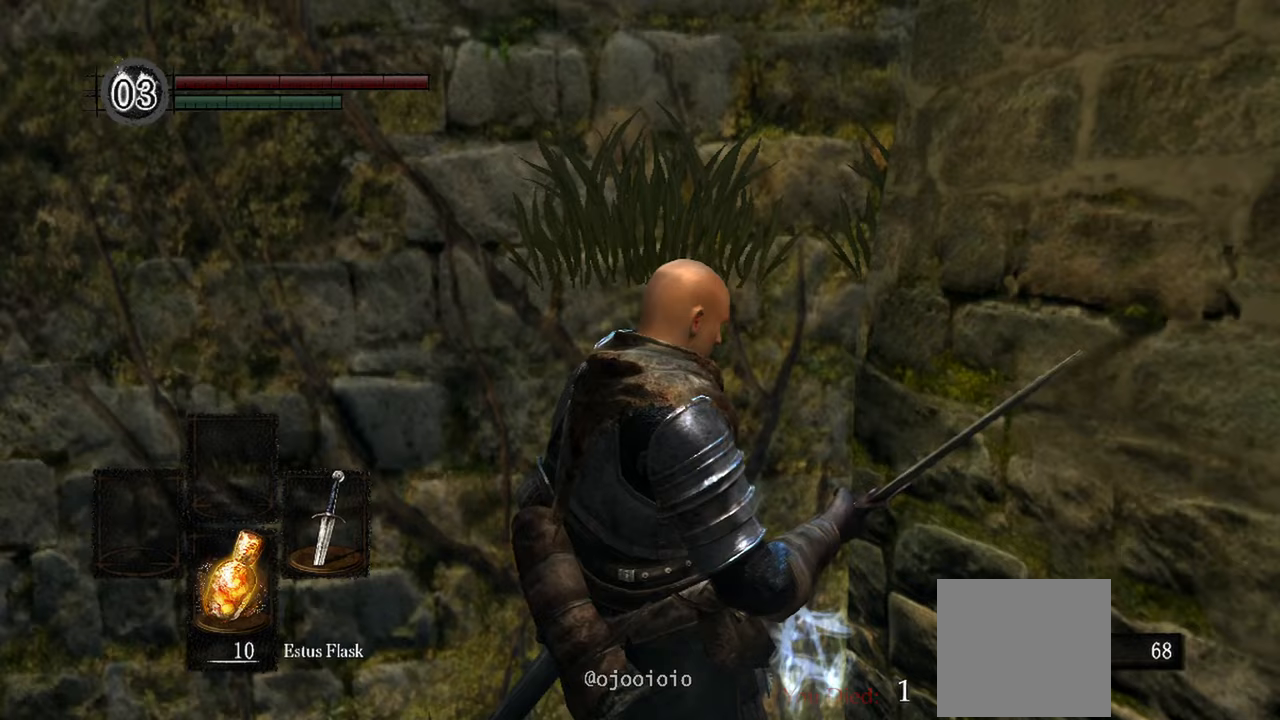
{"dt_ms": 500, "buttons": [], "left_stick": "left", "right_stick": "left"}
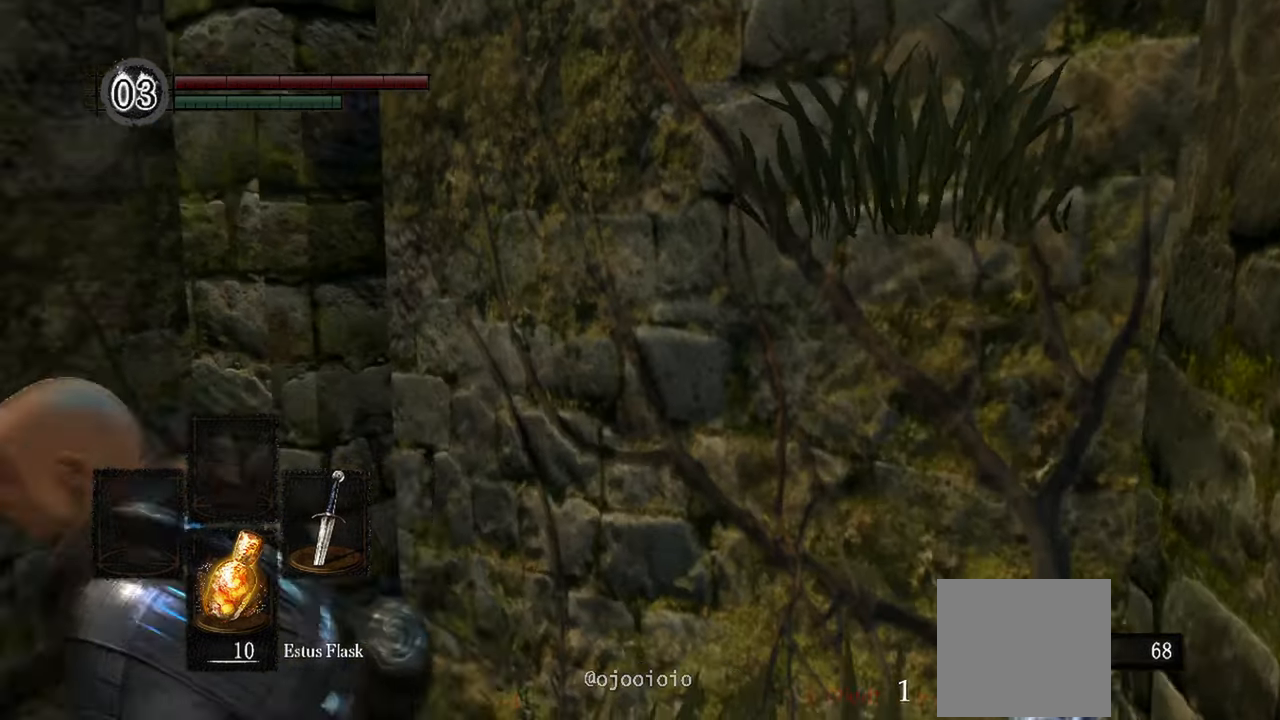
{"dt_ms": 500, "buttons": [], "left_stick": "up", "right_stick": "center"}
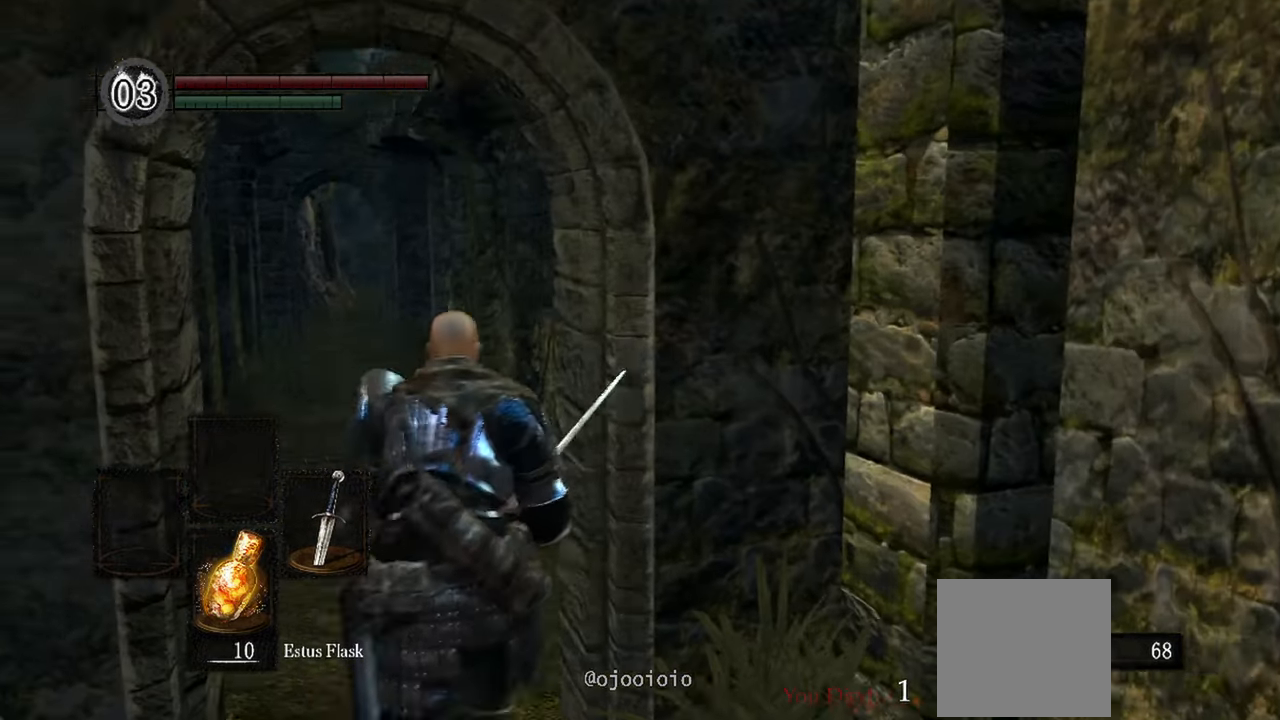
{"dt_ms": 500, "buttons": [], "left_stick": "up", "right_stick": "center", "events": []}
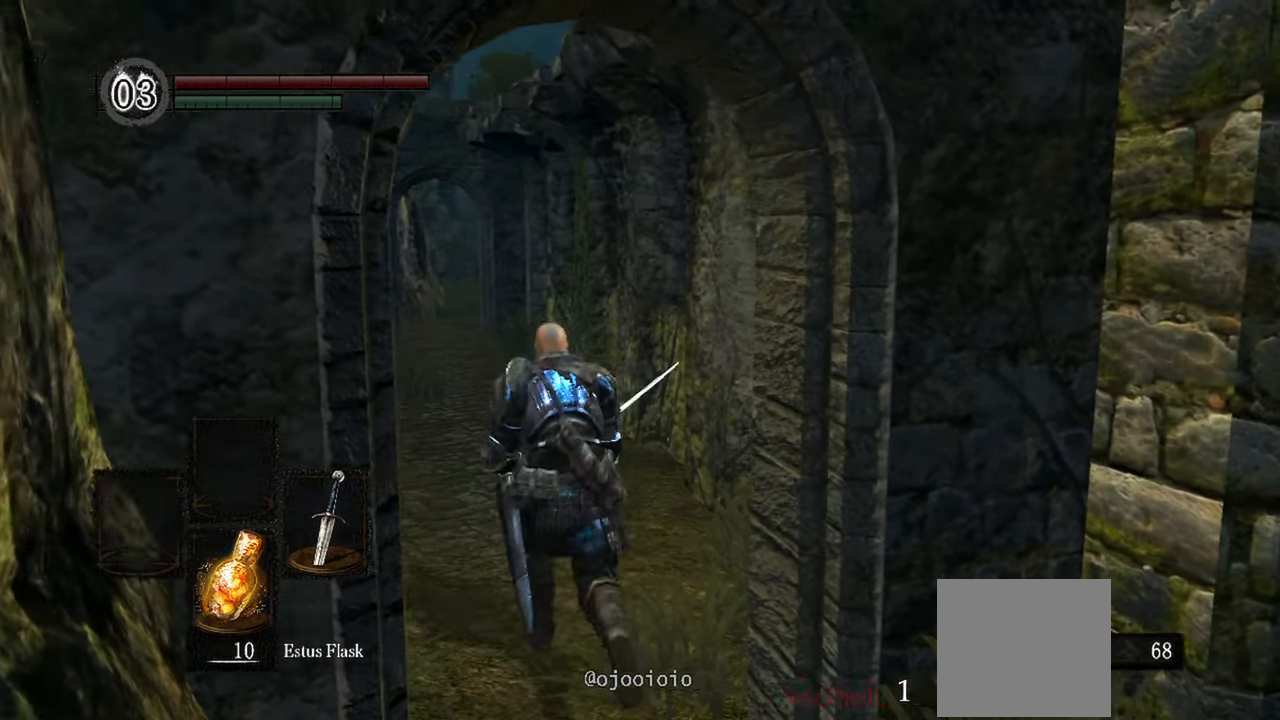
{"dt_ms": 500, "buttons": [], "left_stick": "up", "right_stick": "center", "events": []}
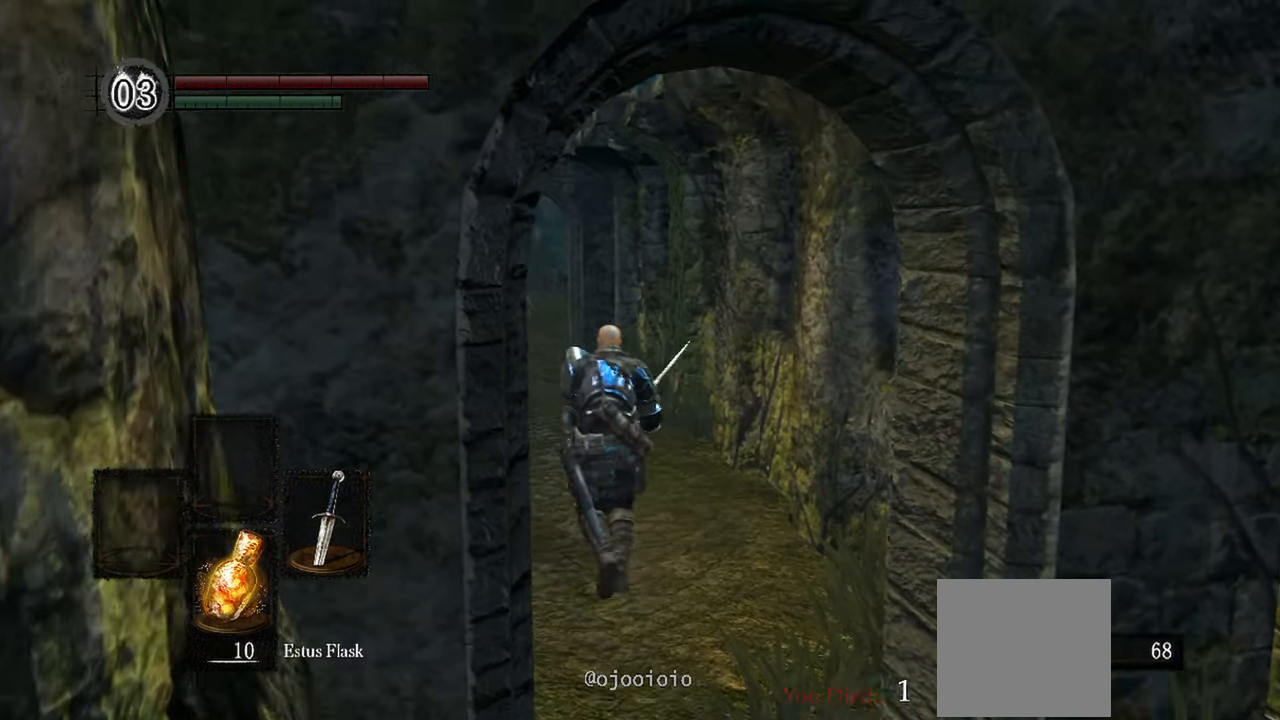
{"dt_ms": 500, "buttons": [], "left_stick": "up", "right_stick": "center", "events": [[183, "DPAD_DOWN", "down"], [300, "DPAD_DOWN", "up"], [417, "DPAD_DOWN", "down"], [483, "DPAD_DOWN", "up"]]}
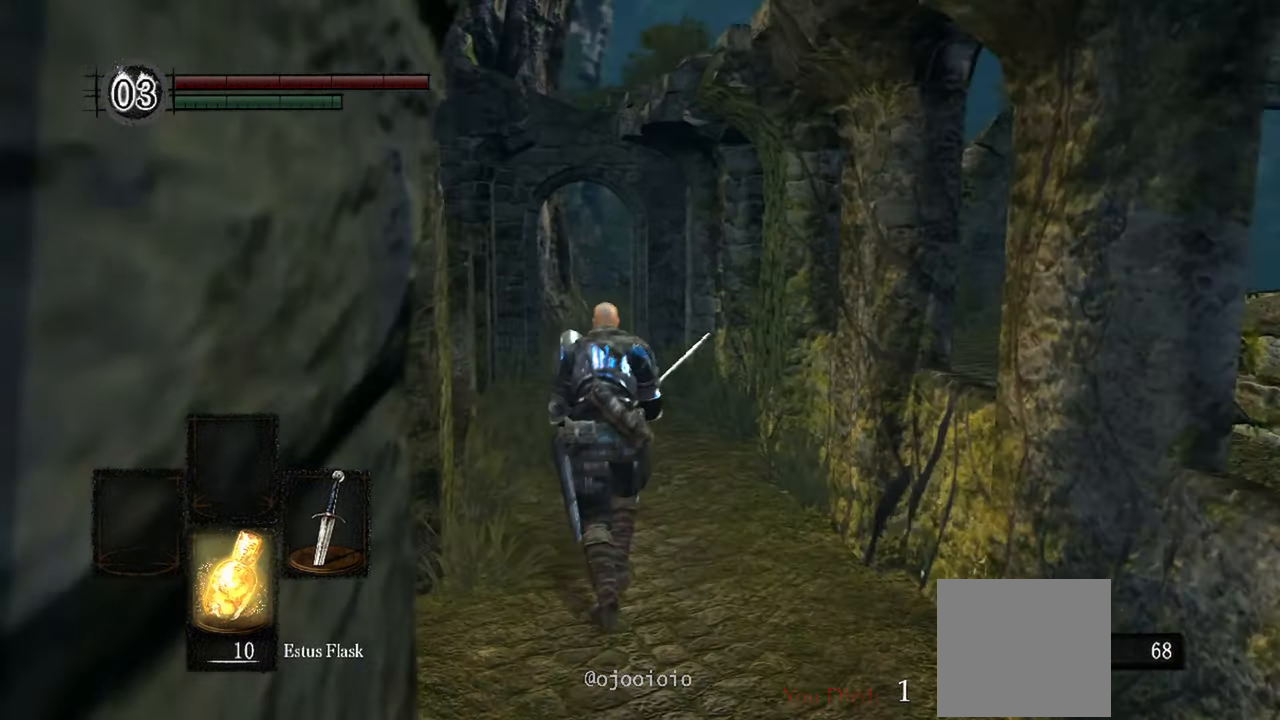
{"dt_ms": 500, "buttons": [], "left_stick": "up", "right_stick": "center"}
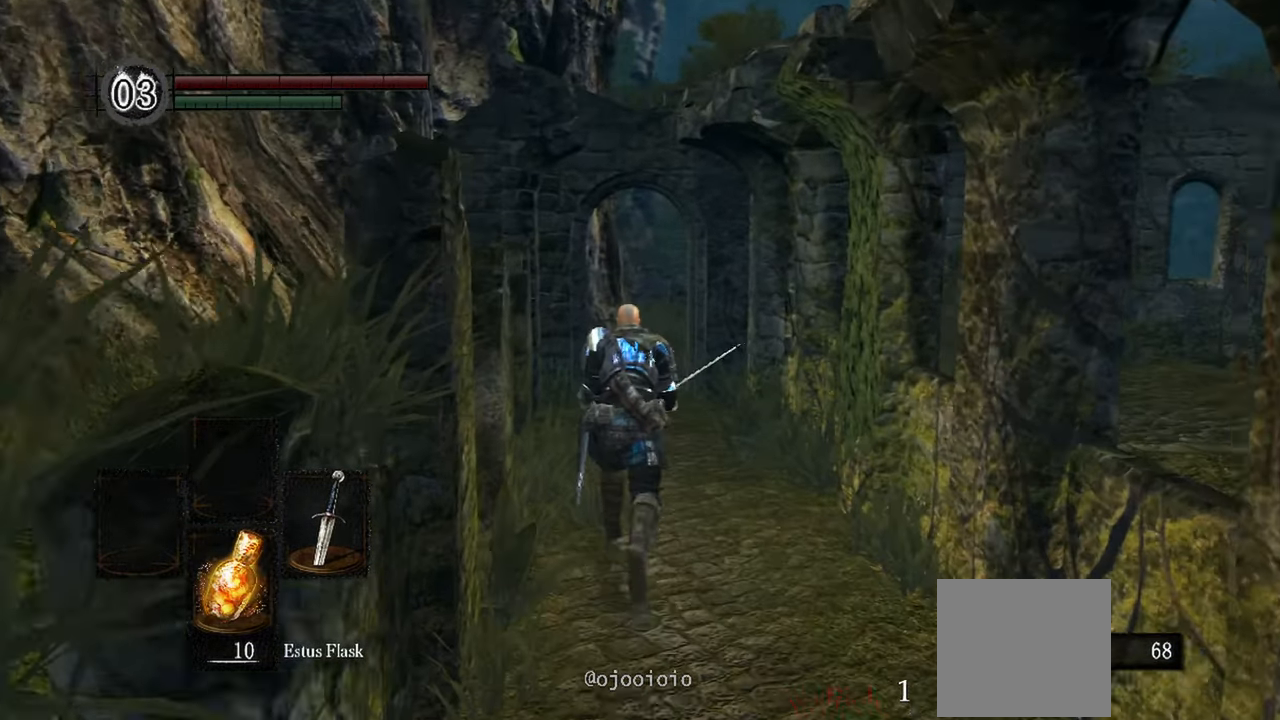
{"dt_ms": 500, "buttons": [], "left_stick": "up", "right_stick": "center", "events": []}
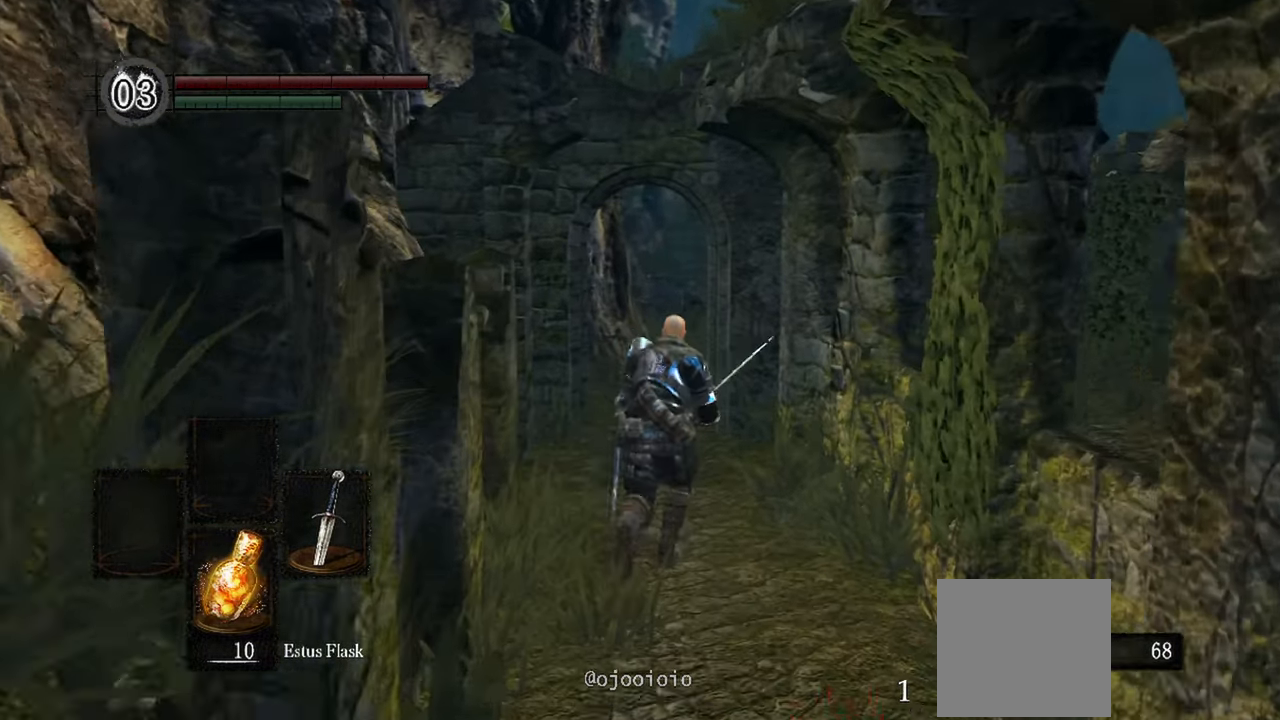
{"dt_ms": 500, "buttons": [], "left_stick": "up", "right_stick": "center"}
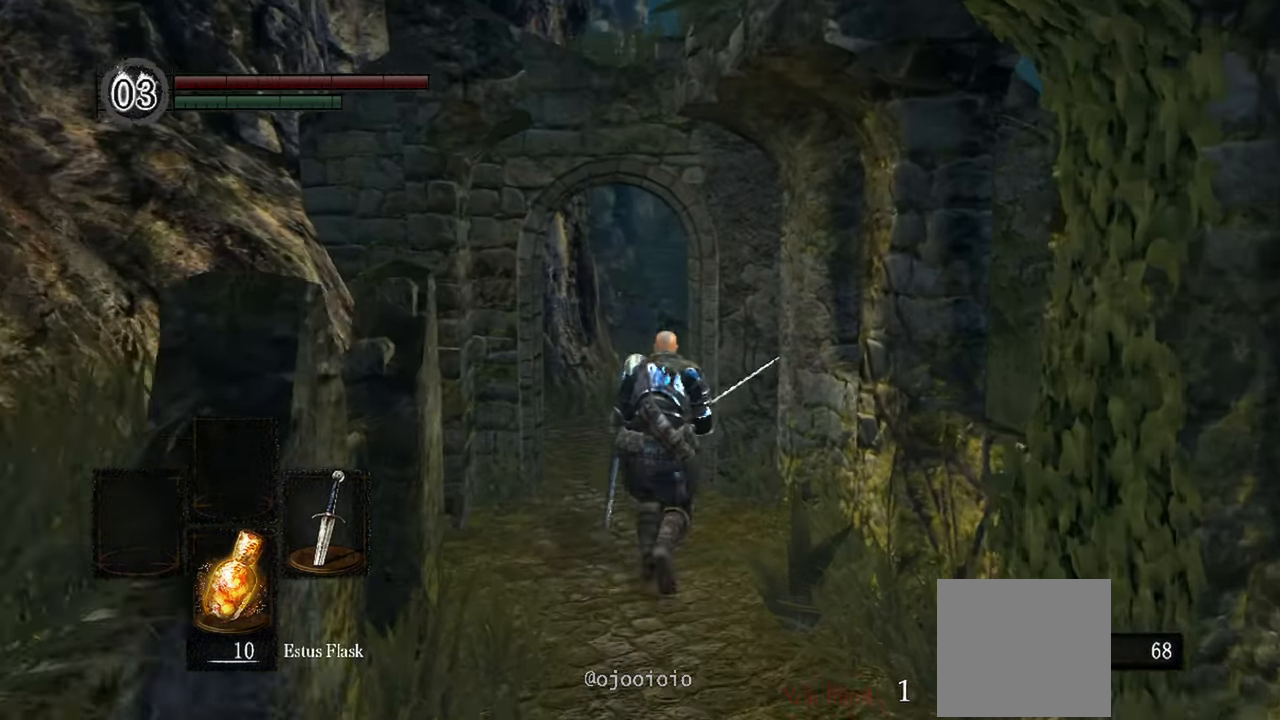
{"dt_ms": 500, "buttons": [], "left_stick": "up", "right_stick": "right", "events": [[233, "right_stick", "right"]]}
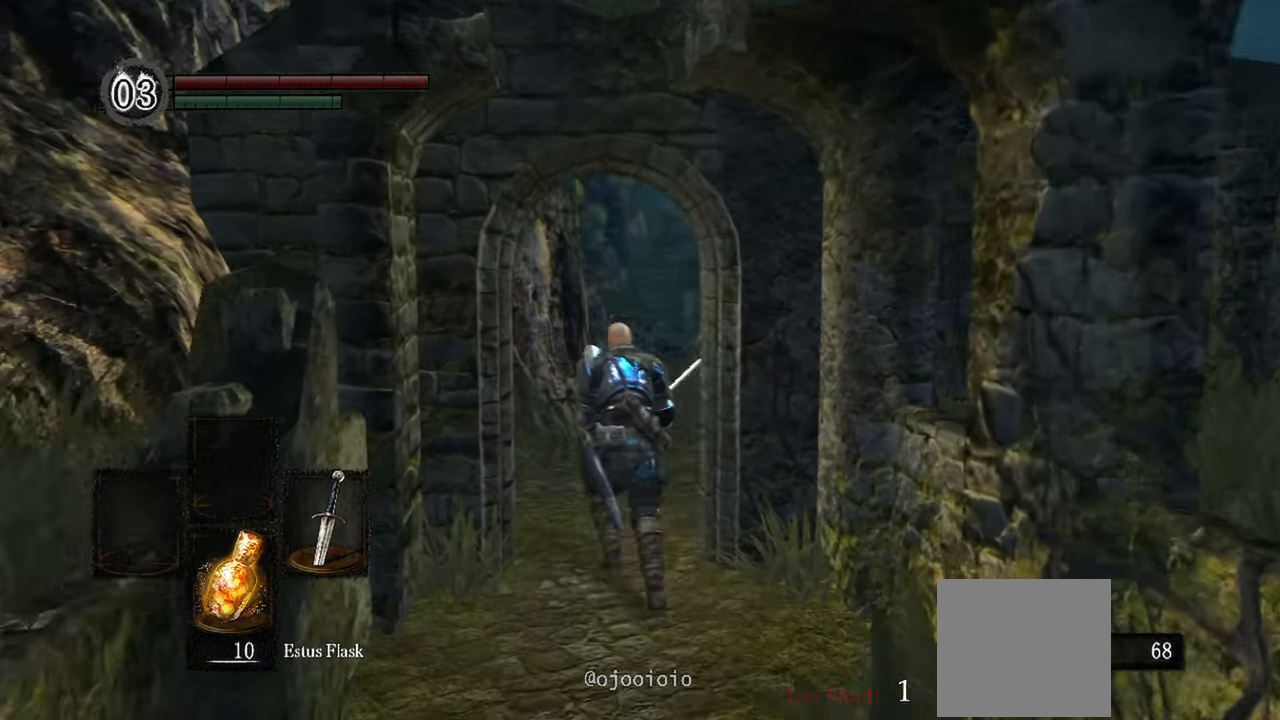
{"dt_ms": 500, "buttons": [], "left_stick": "up", "right_stick": "right"}
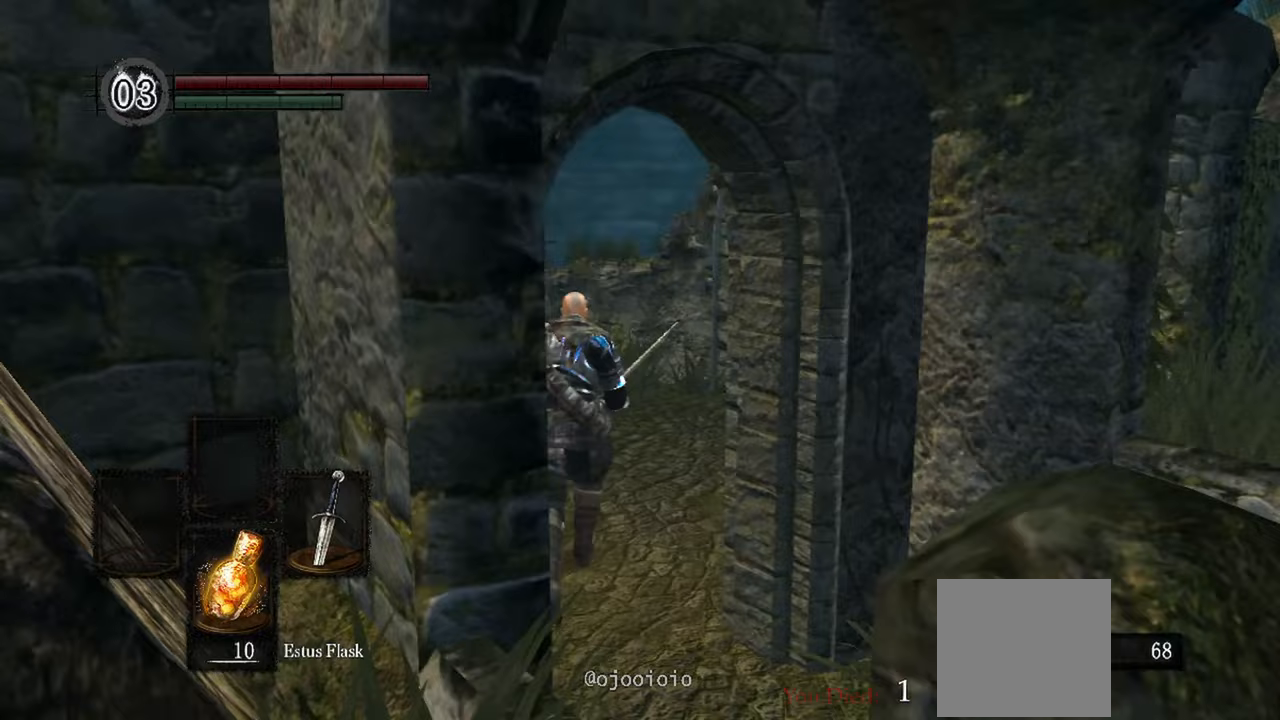
{"dt_ms": 500, "buttons": [], "left_stick": "up", "right_stick": "right"}
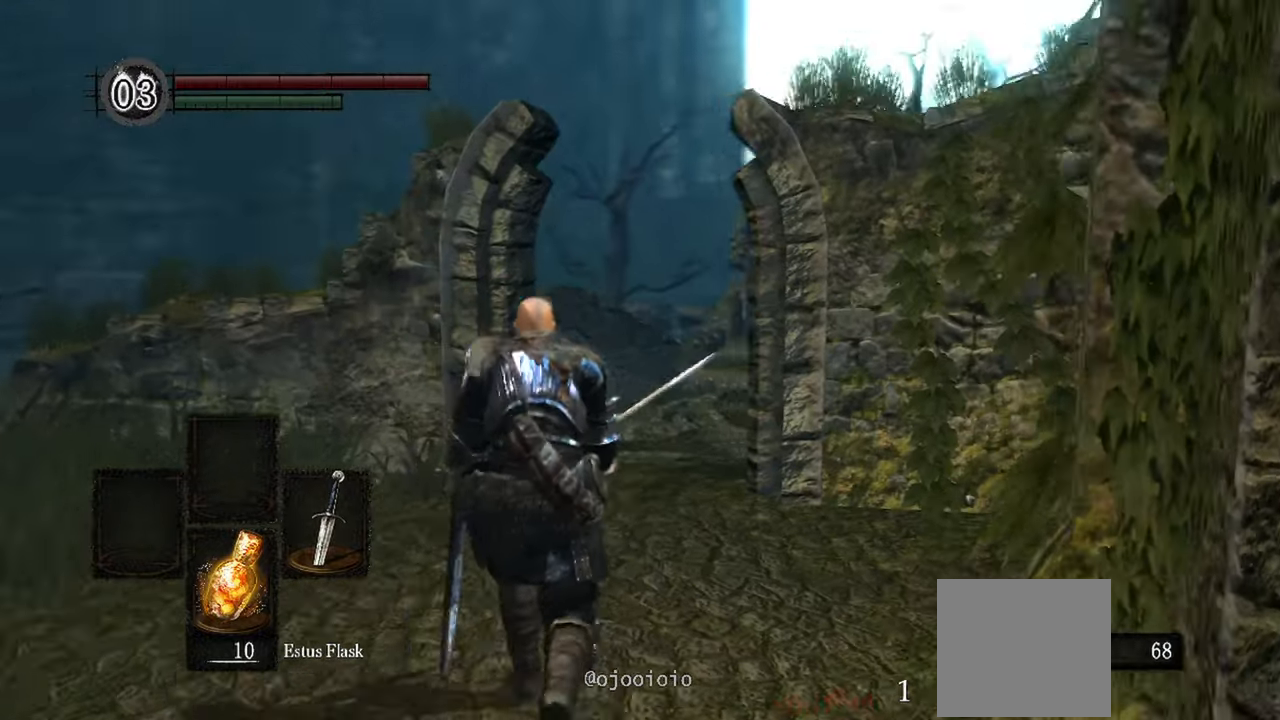
{"dt_ms": 500, "buttons": [], "left_stick": "up", "right_stick": "right"}
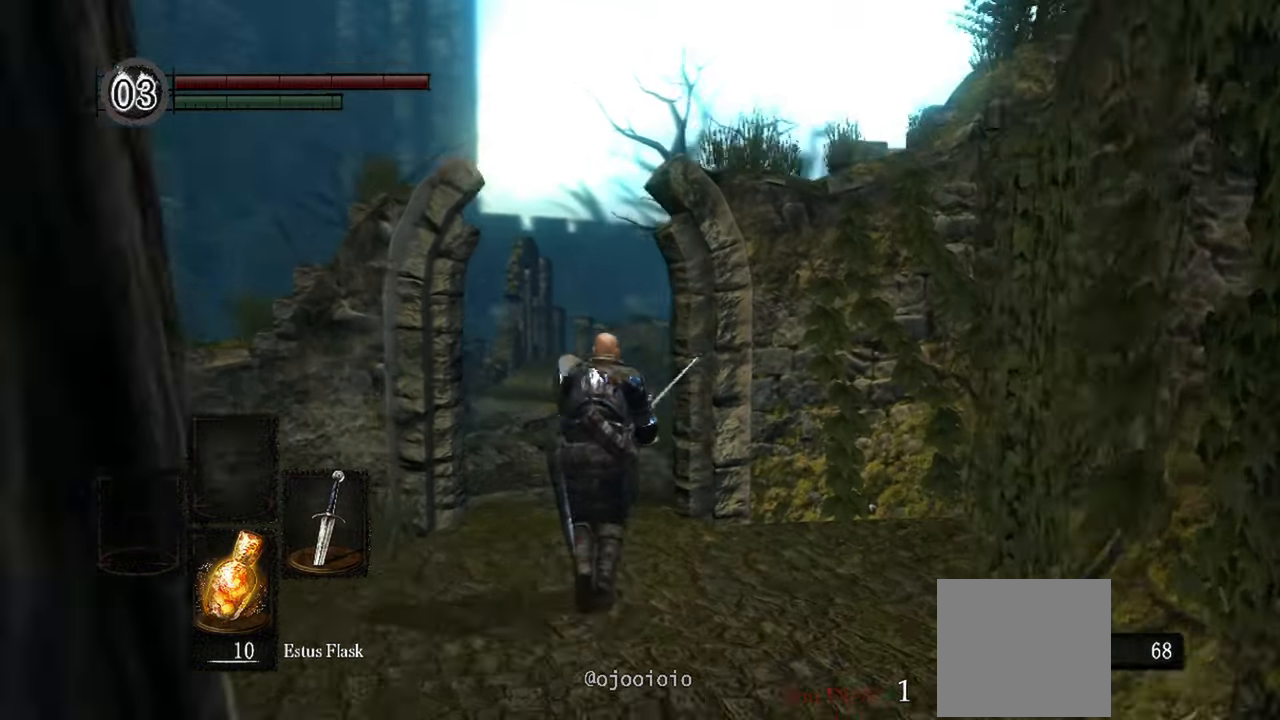
{"dt_ms": 500, "buttons": [], "left_stick": "up", "right_stick": "down-right", "events": [[200, "right_stick", "down-right"]]}
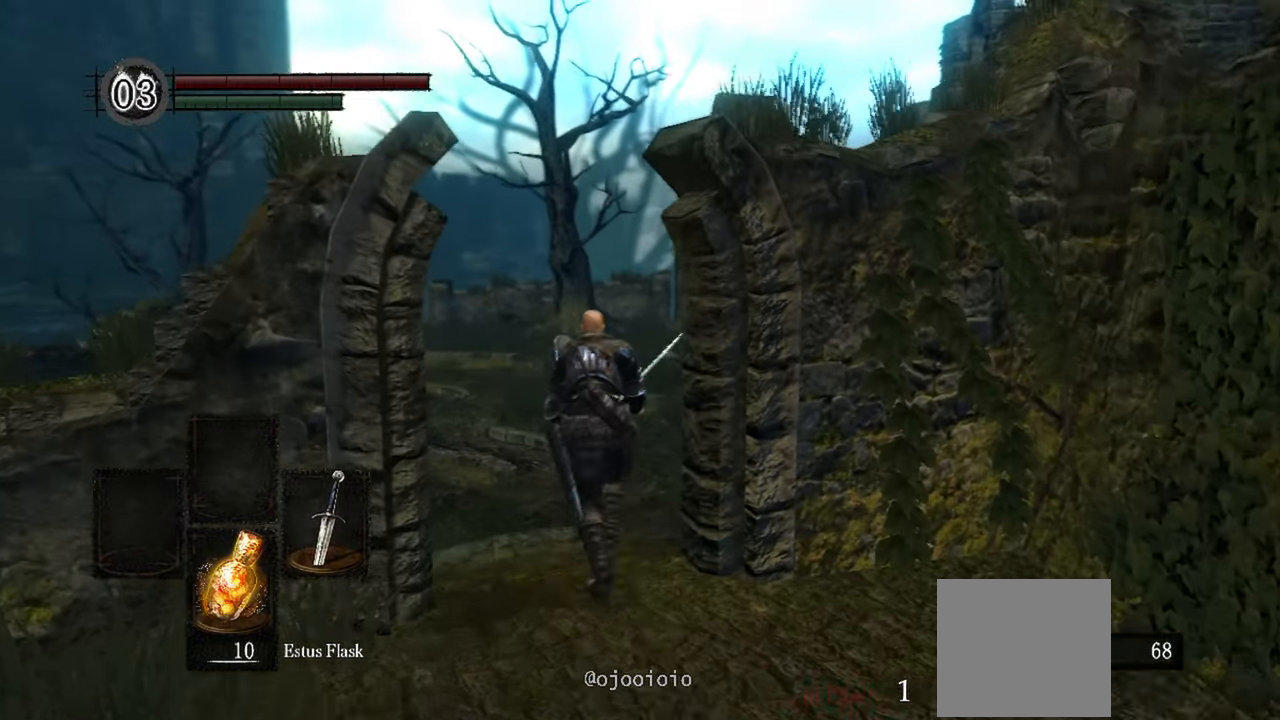
{"dt_ms": 500, "buttons": [], "left_stick": "up", "right_stick": "right", "events": [[133, "right_stick", "right"]]}
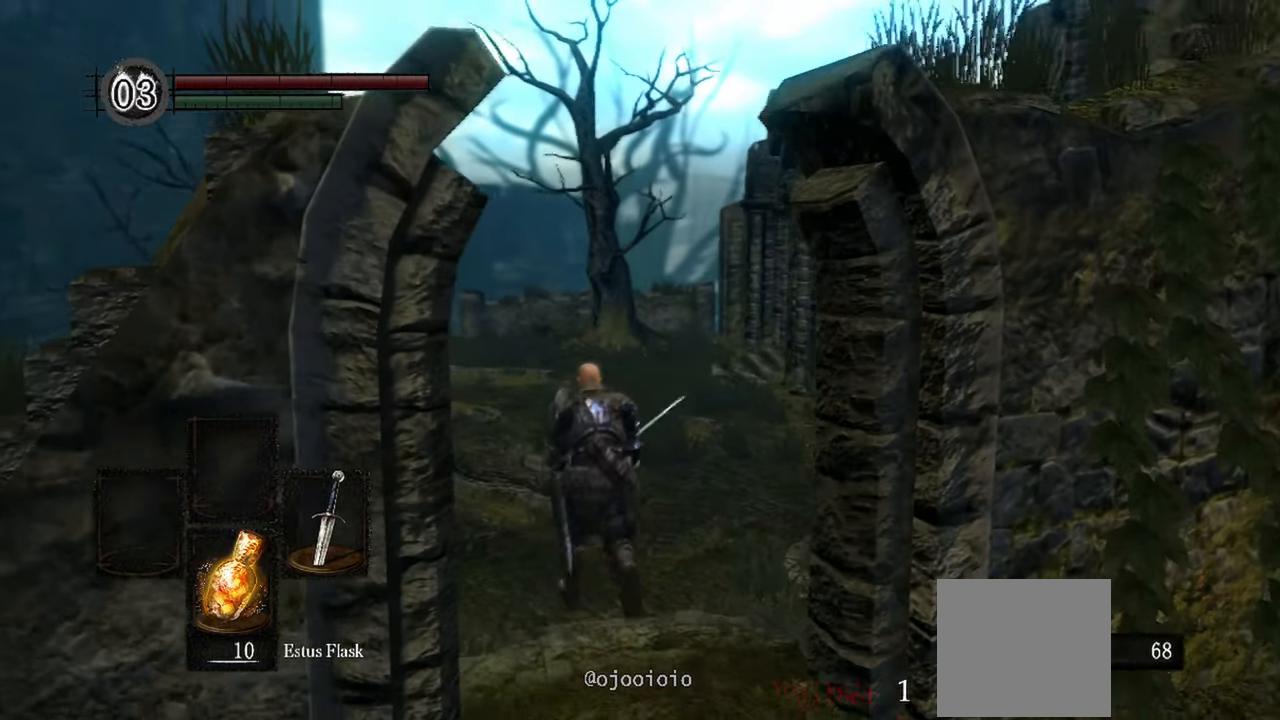
{"dt_ms": 500, "buttons": [], "left_stick": "up", "right_stick": "right", "events": []}
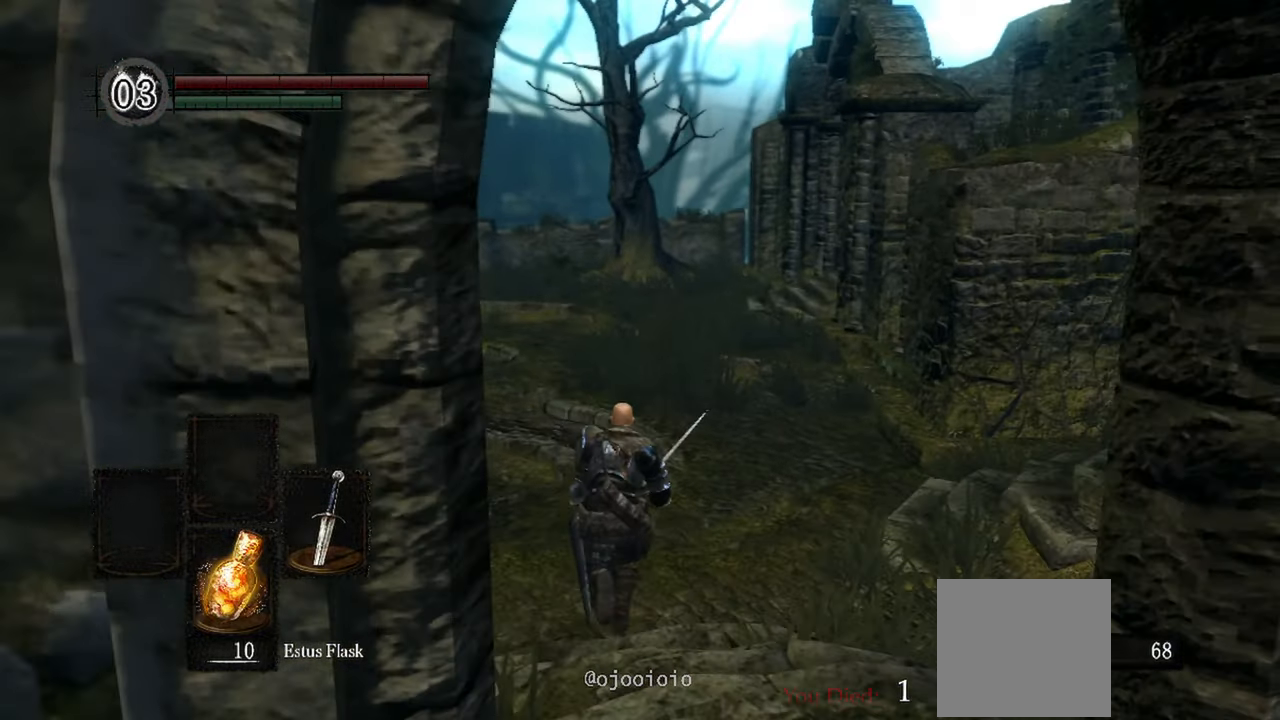
{"dt_ms": 500, "buttons": [], "left_stick": "up", "right_stick": "right", "events": []}
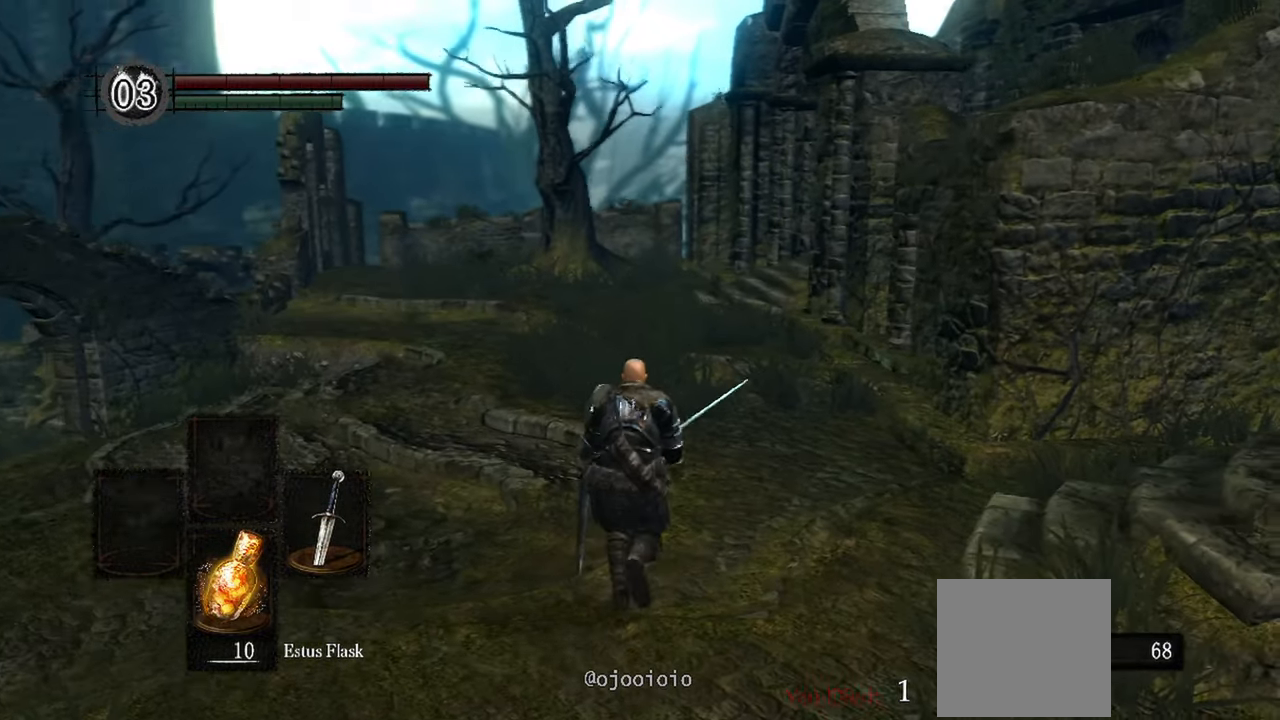
{"dt_ms": 500, "buttons": [], "left_stick": "up", "right_stick": "right", "events": []}
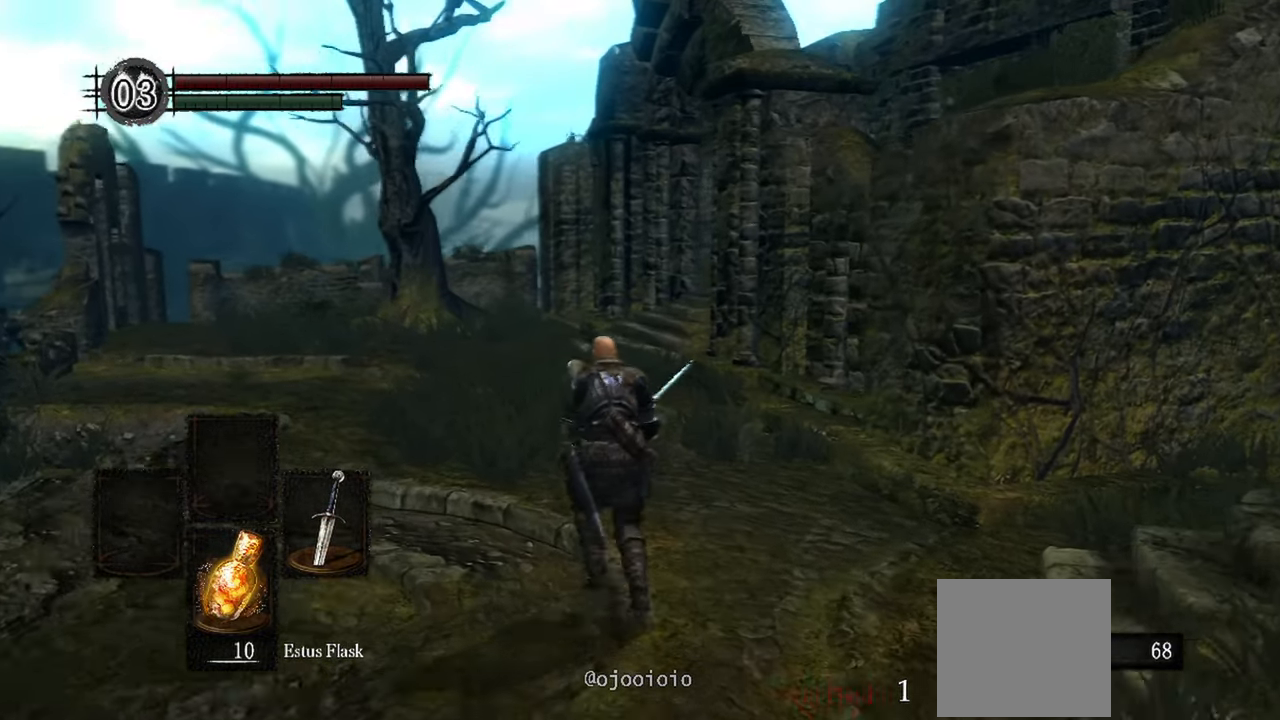
{"dt_ms": 500, "buttons": [], "left_stick": "up", "right_stick": "right", "events": []}
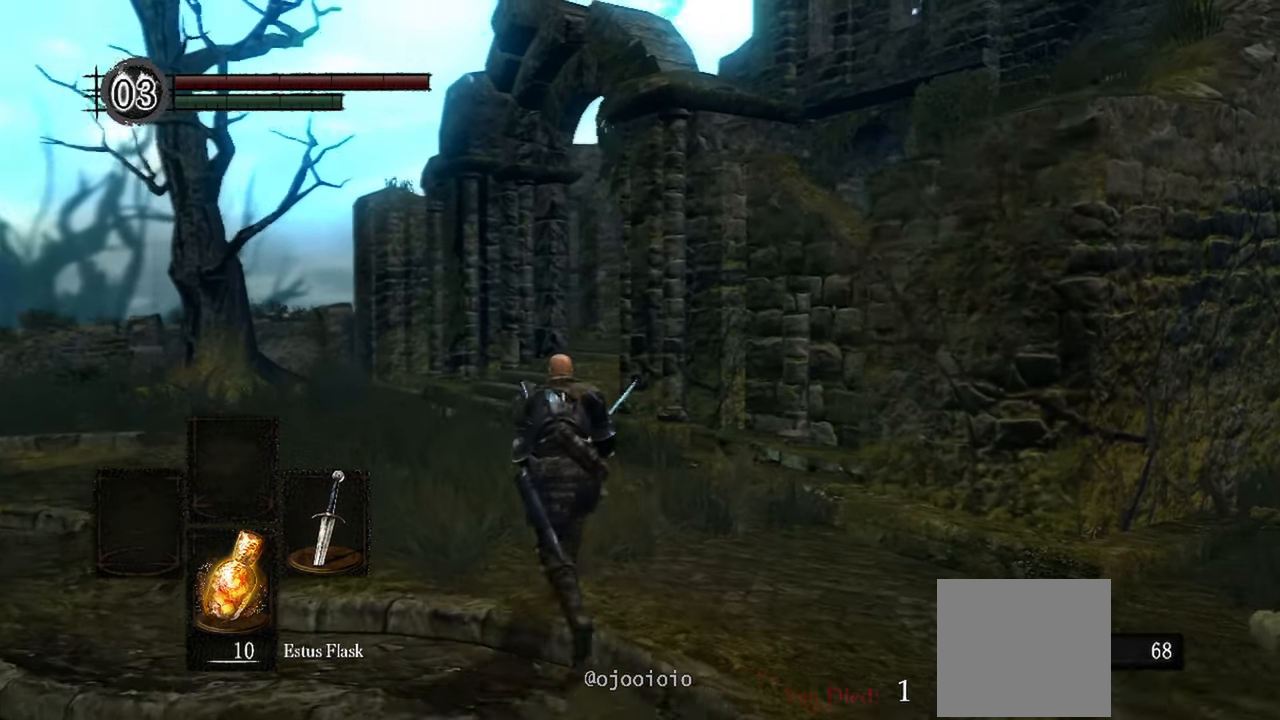
{"dt_ms": 500, "buttons": [], "left_stick": "up", "right_stick": "center", "events": [[433, "right_stick", "center"]]}
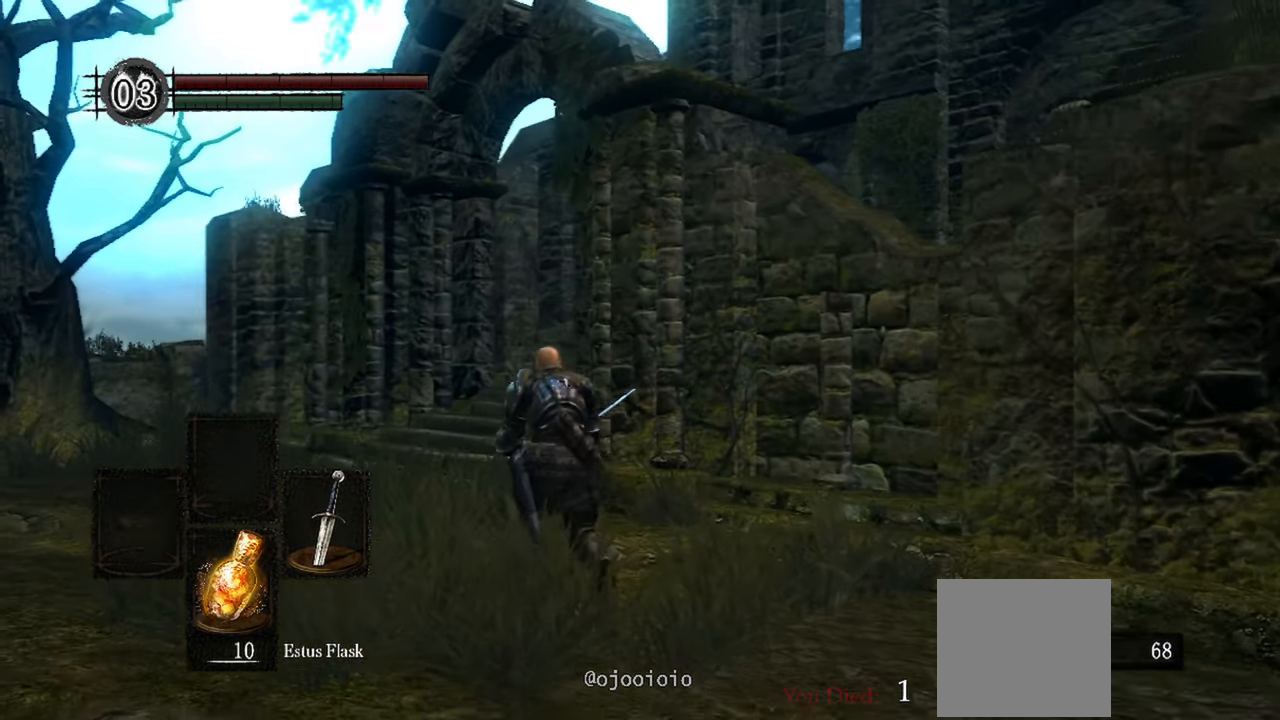
{"dt_ms": 500, "buttons": [], "left_stick": "up", "right_stick": "right", "events": [[317, "right_stick", "right"]]}